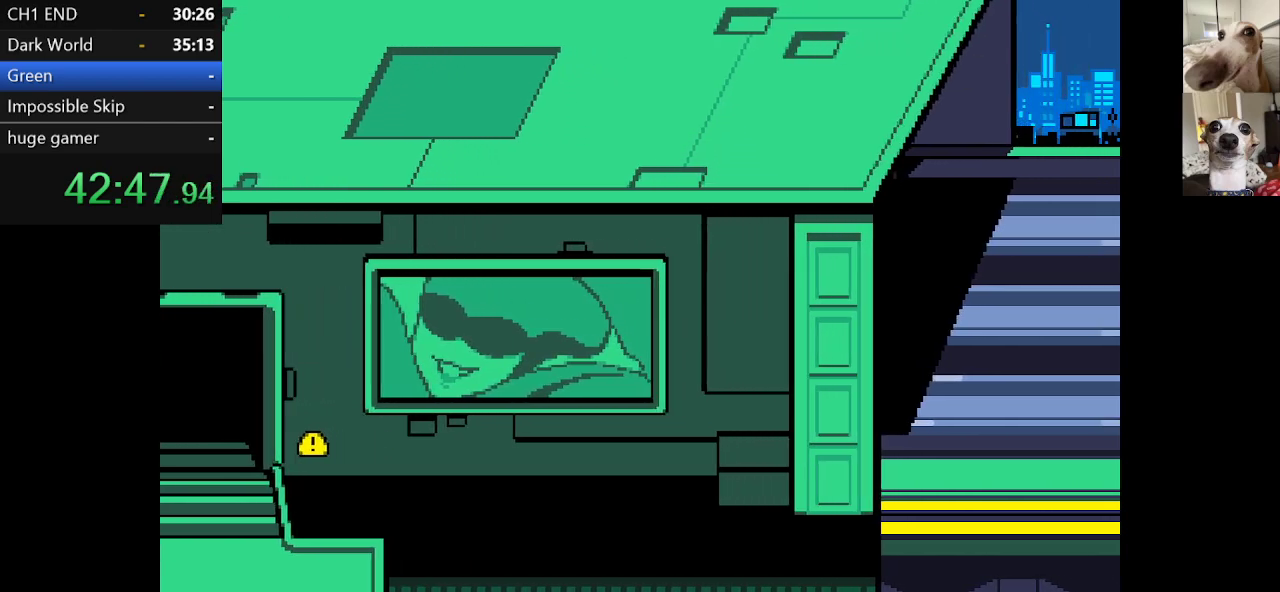
Gameplay with keyboard; each line is a JSON object with the keys held at the frame after it. "events" lists presses ("down") and releases ("up") of "c", "ctrl", "down", "escape", "left", "return", "right", "shift", "up", "x" and "z" between this image and that frame as [ms after this image, input, new state], when the widget could be followed in between. No other keys are recorded. Mouse input is not recorded.
{"keys": ["c", "x"], "events": [[17, "z", "down"], [117, "z", "up"], [200, "z", "down"], [334, "z", "up"]]}
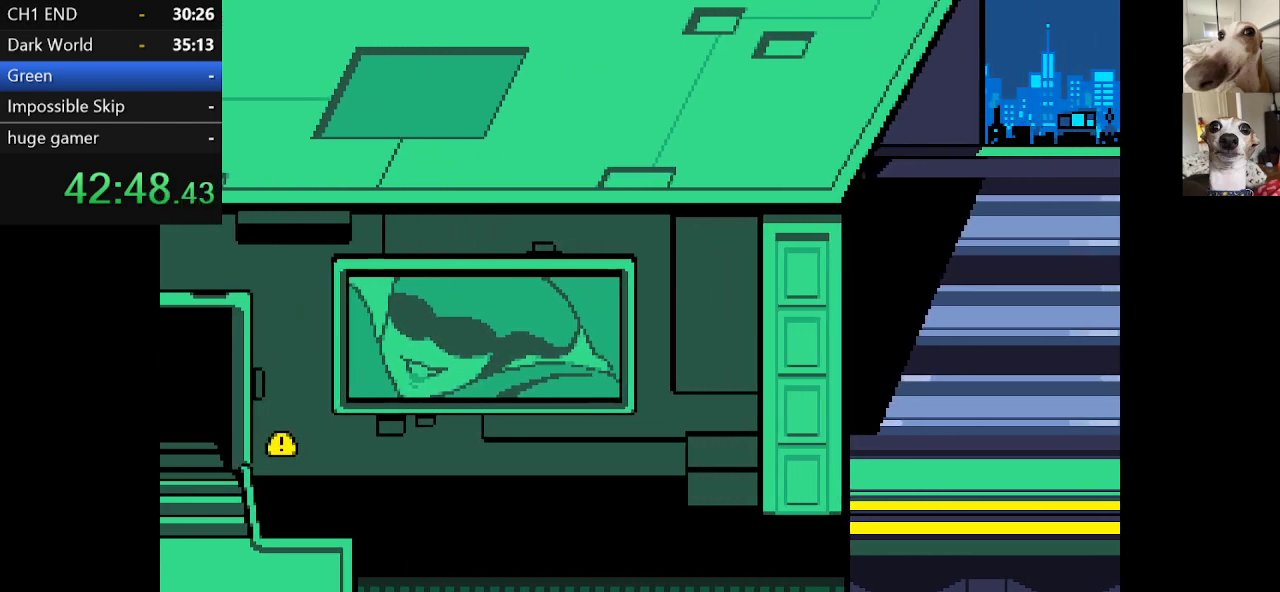
{"keys": ["c", "x"], "events": []}
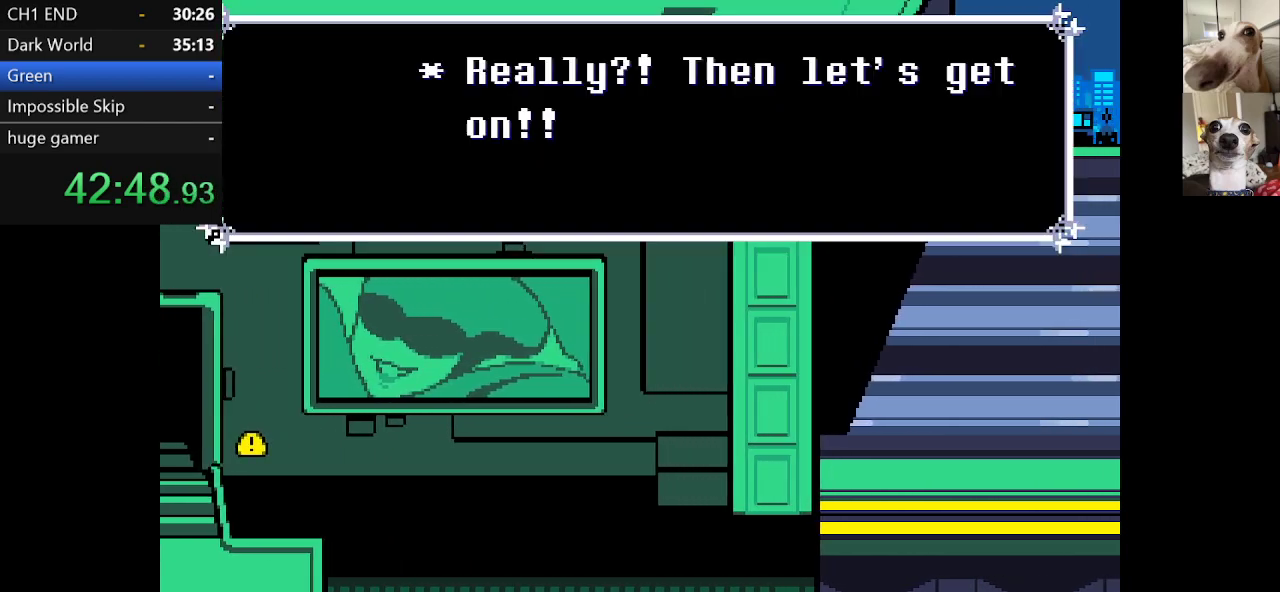
{"keys": ["c", "x", "z"], "events": [[500, "z", "down"]]}
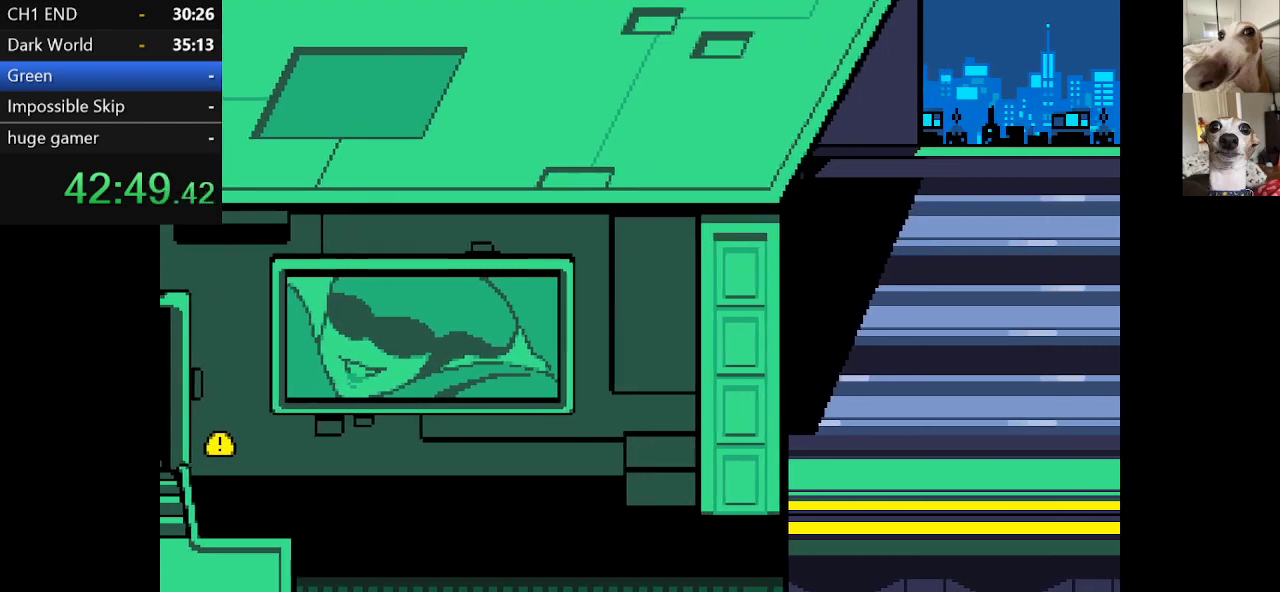
{"keys": ["c", "x", "z"], "events": [[100, "z", "up"], [434, "z", "down"]]}
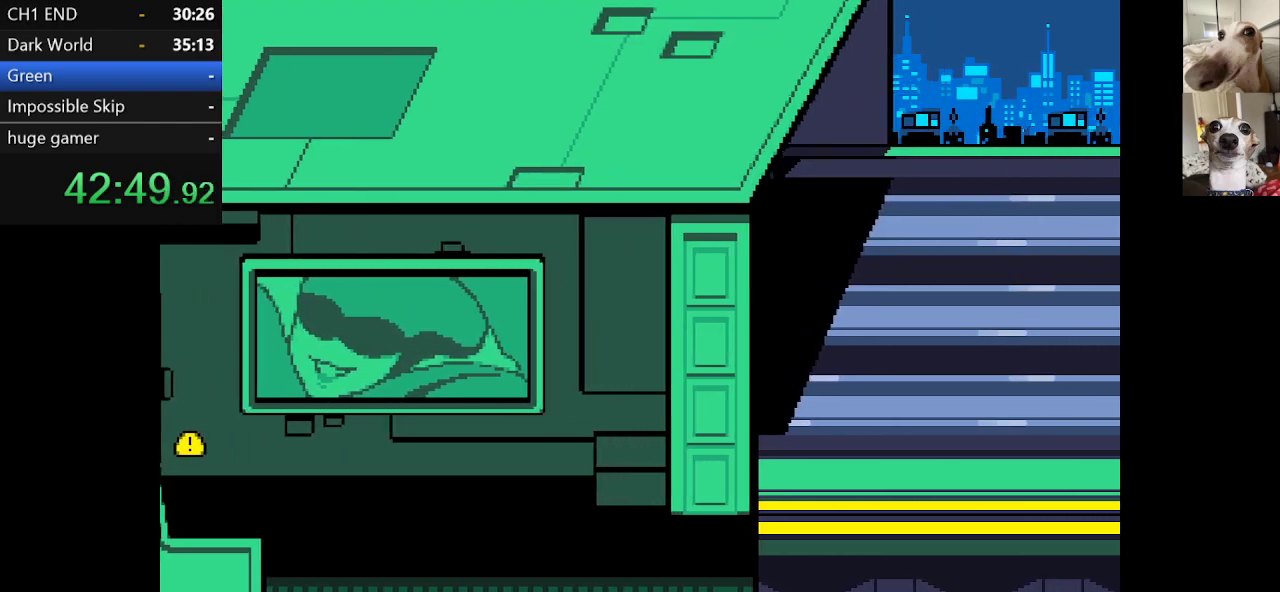
{"keys": ["c", "x", "z"], "events": [[67, "z", "up"], [217, "z", "down"], [300, "z", "up"], [434, "z", "down"]]}
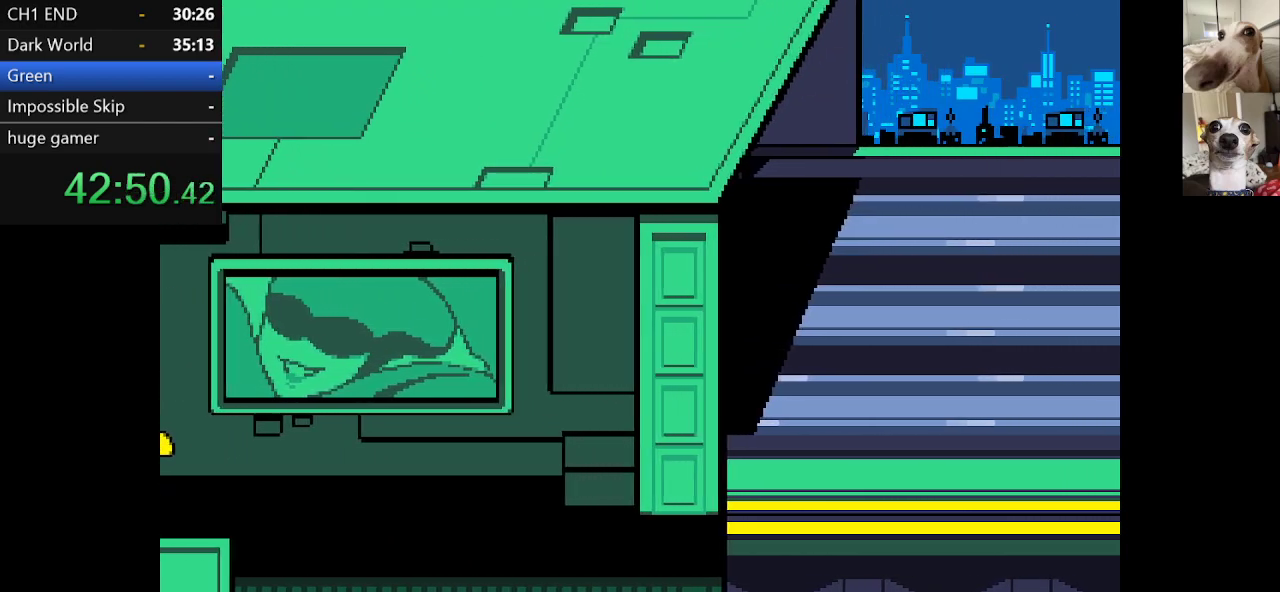
{"keys": ["c", "x"], "events": [[34, "z", "up"], [134, "z", "down"], [267, "z", "up"], [367, "z", "down"], [450, "z", "up"]]}
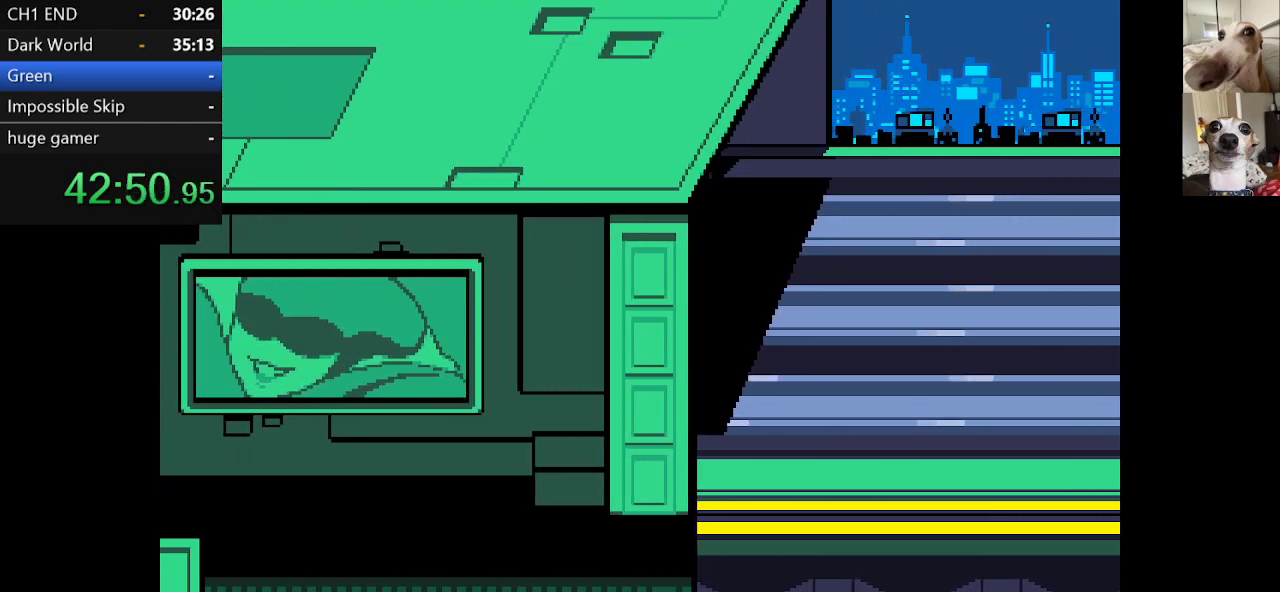
{"keys": ["c", "x", "z"], "events": [[100, "z", "down"], [284, "z", "up"], [384, "return", "down"], [467, "return", "up"], [467, "z", "down"]]}
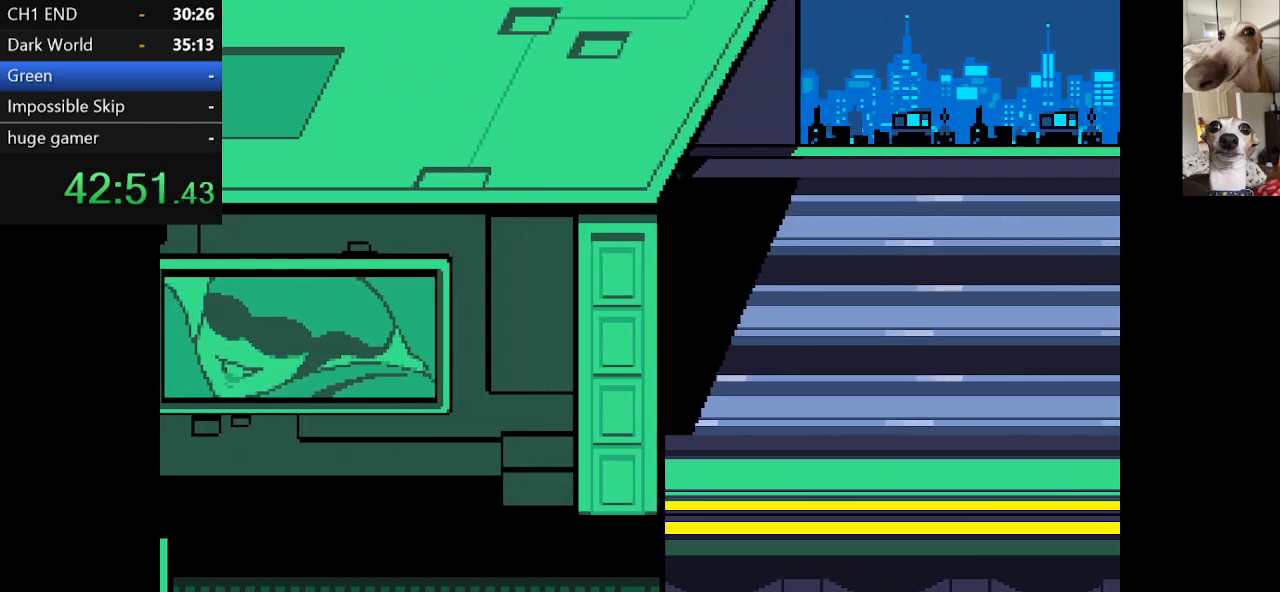
{"keys": ["c", "return", "x"], "events": [[67, "return", "down"], [67, "z", "up"], [117, "return", "up"], [150, "z", "down"], [200, "return", "down"], [250, "return", "up"], [250, "z", "up"], [367, "return", "down"], [400, "return", "up"], [400, "z", "down"], [434, "z", "up"], [500, "return", "down"]]}
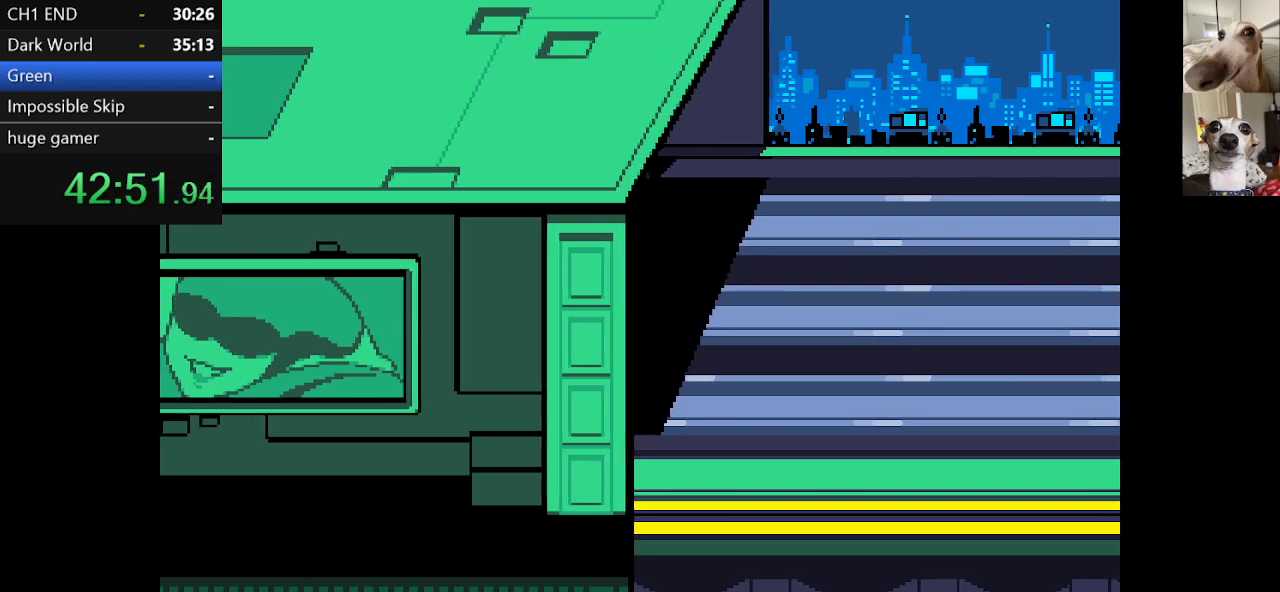
{"keys": ["c", "x", "z"], "events": [[50, "return", "up"], [84, "z", "down"], [150, "return", "down"], [150, "z", "up"], [184, "return", "up"], [267, "return", "down"], [267, "z", "down"], [317, "return", "up"], [367, "z", "up"], [417, "return", "down"], [467, "return", "up"], [467, "z", "down"]]}
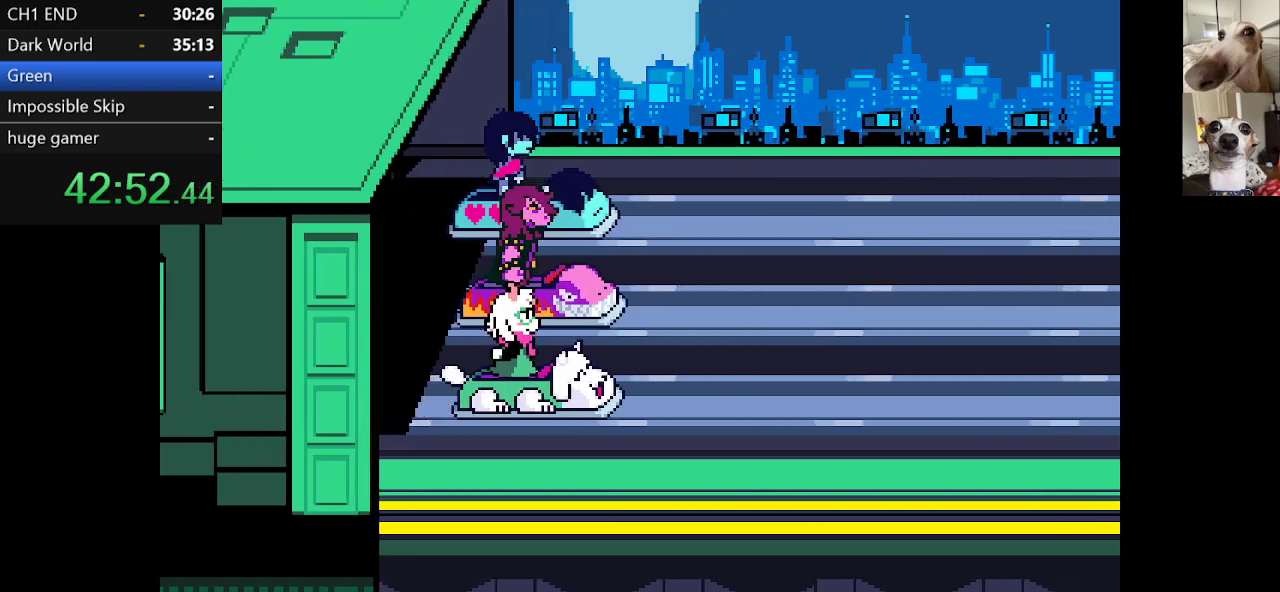
{"keys": ["c", "return", "x"], "events": [[17, "z", "up"], [67, "return", "down"], [117, "return", "up"], [117, "z", "down"], [217, "return", "down"], [217, "z", "up"], [250, "return", "up"], [350, "return", "down"], [350, "z", "down"], [400, "return", "up"], [450, "z", "up"], [484, "return", "down"]]}
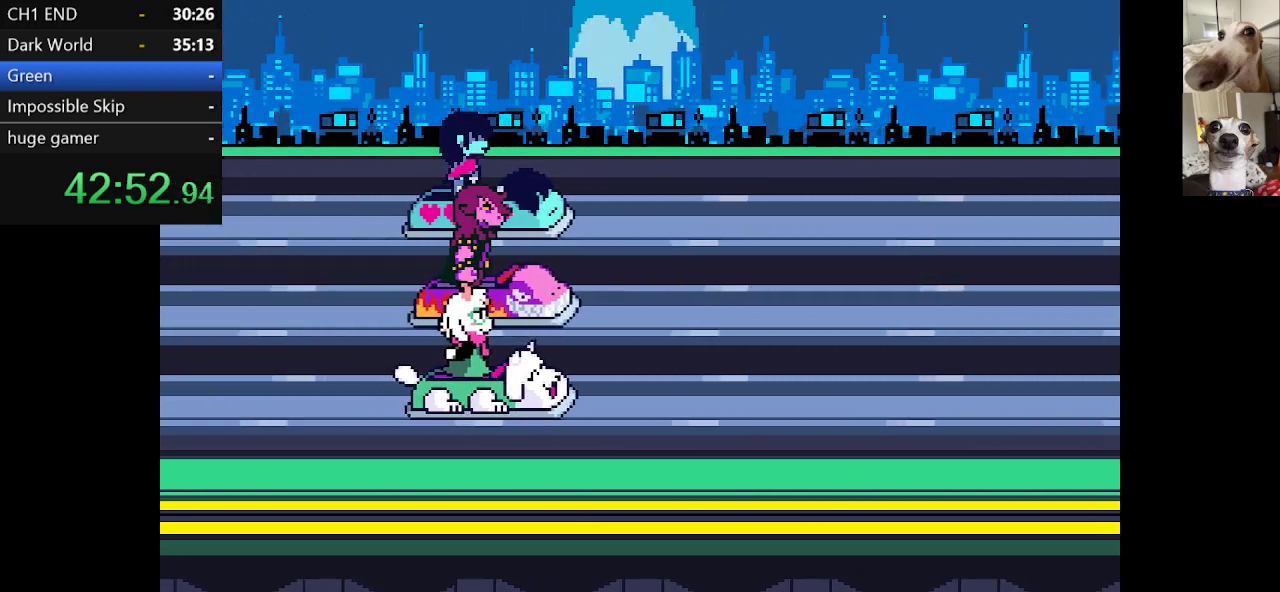
{"keys": ["c", "x"], "events": [[34, "z", "down"], [84, "return", "up"], [84, "z", "up"], [134, "return", "down"], [217, "return", "up"], [217, "z", "down"], [267, "return", "down"], [267, "z", "up"], [367, "return", "up"], [367, "z", "down"], [417, "return", "down"], [450, "z", "up"], [500, "return", "up"]]}
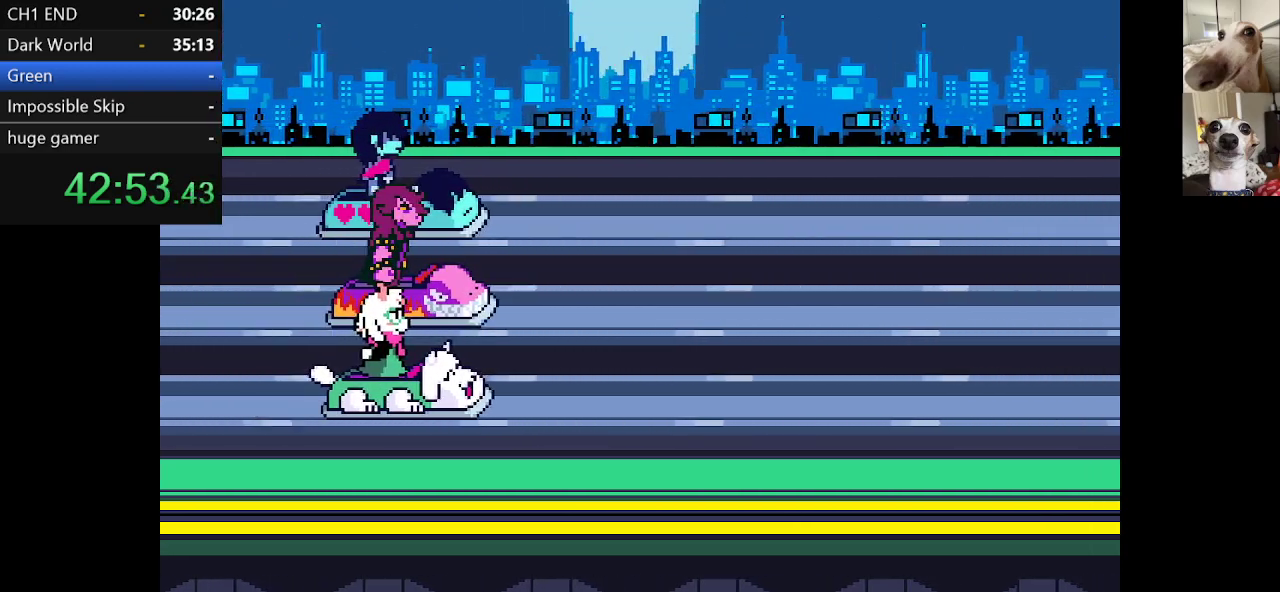
{"keys": ["c", "return", "x"], "events": [[50, "return", "down"], [50, "z", "down"], [150, "return", "up"], [150, "z", "up"], [184, "return", "down"], [234, "return", "up"], [234, "z", "down"], [334, "return", "down"], [334, "z", "up"], [417, "return", "up"], [484, "return", "down"]]}
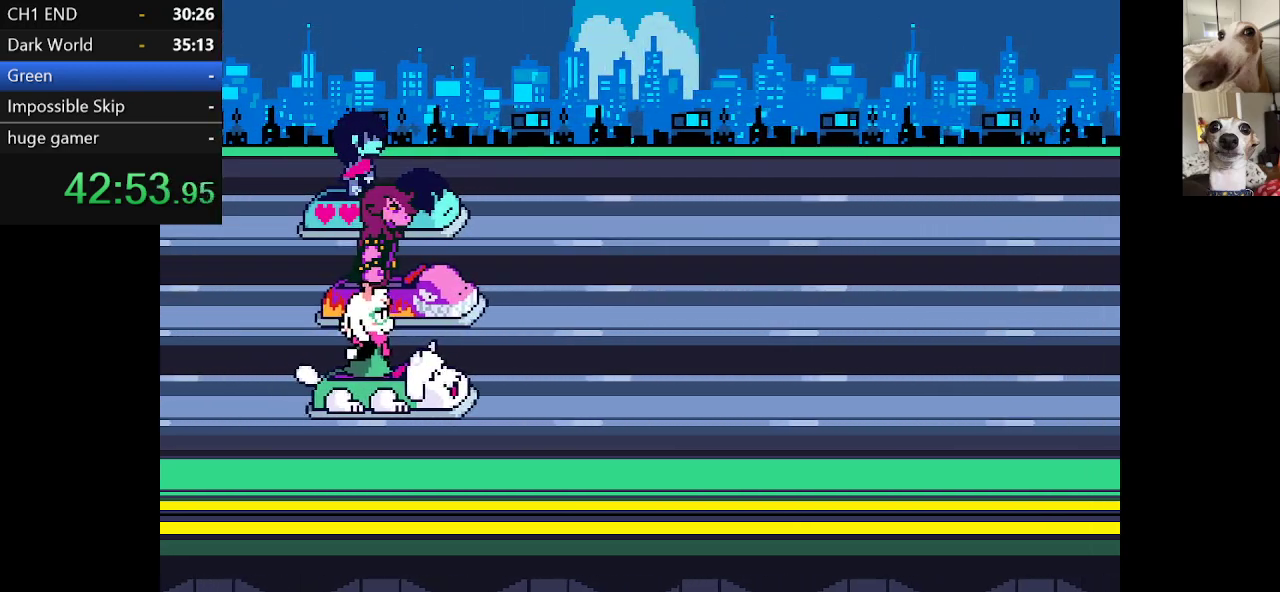
{"keys": ["c", "x"], "events": [[17, "return", "up"], [267, "return", "down"], [367, "return", "up"]]}
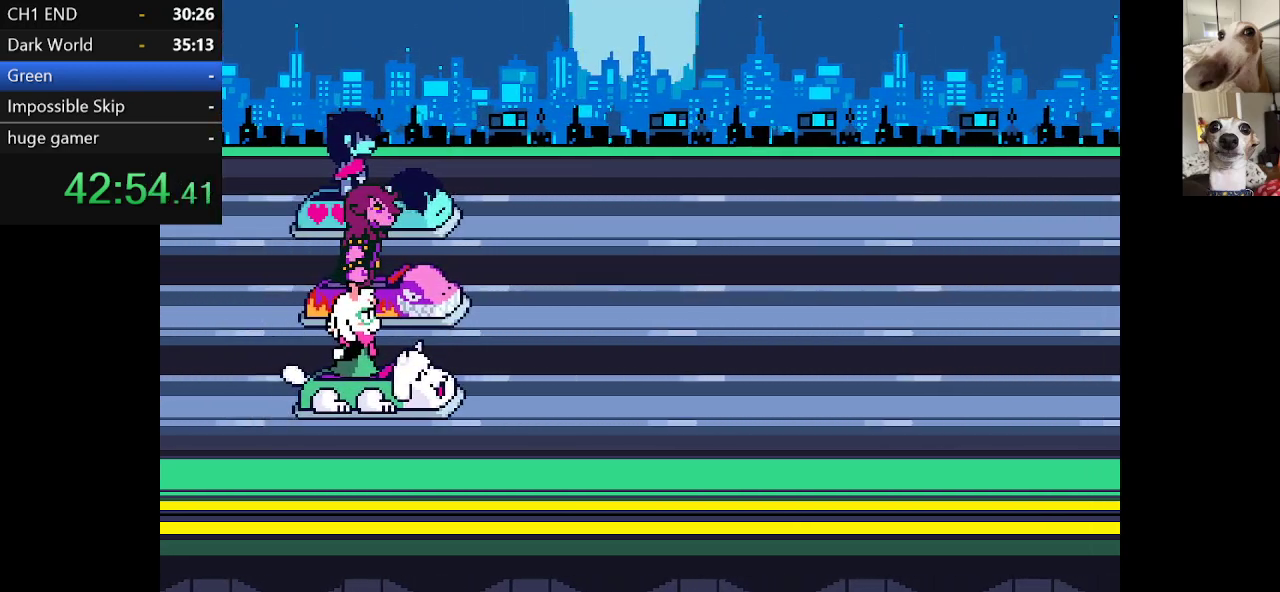
{"keys": ["c", "left", "return", "x"], "events": [[100, "left", "down"], [334, "z", "down"], [384, "return", "down"], [384, "z", "up"], [434, "return", "up"], [484, "return", "down"]]}
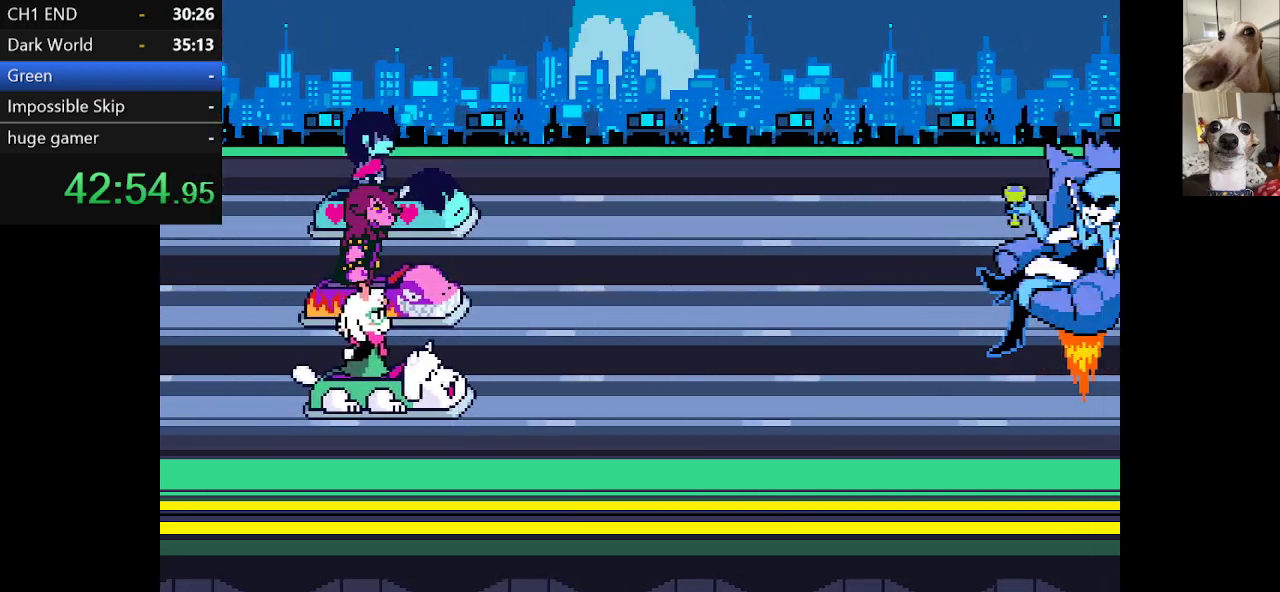
{"keys": ["c", "left", "return", "x"], "events": [[34, "z", "down"], [84, "return", "up"], [134, "return", "down"], [134, "z", "up"], [184, "return", "up"], [217, "z", "down"], [267, "return", "down"], [317, "return", "up"], [317, "z", "up"], [367, "return", "down"], [417, "z", "down"], [467, "return", "up"], [500, "return", "down"], [500, "z", "up"]]}
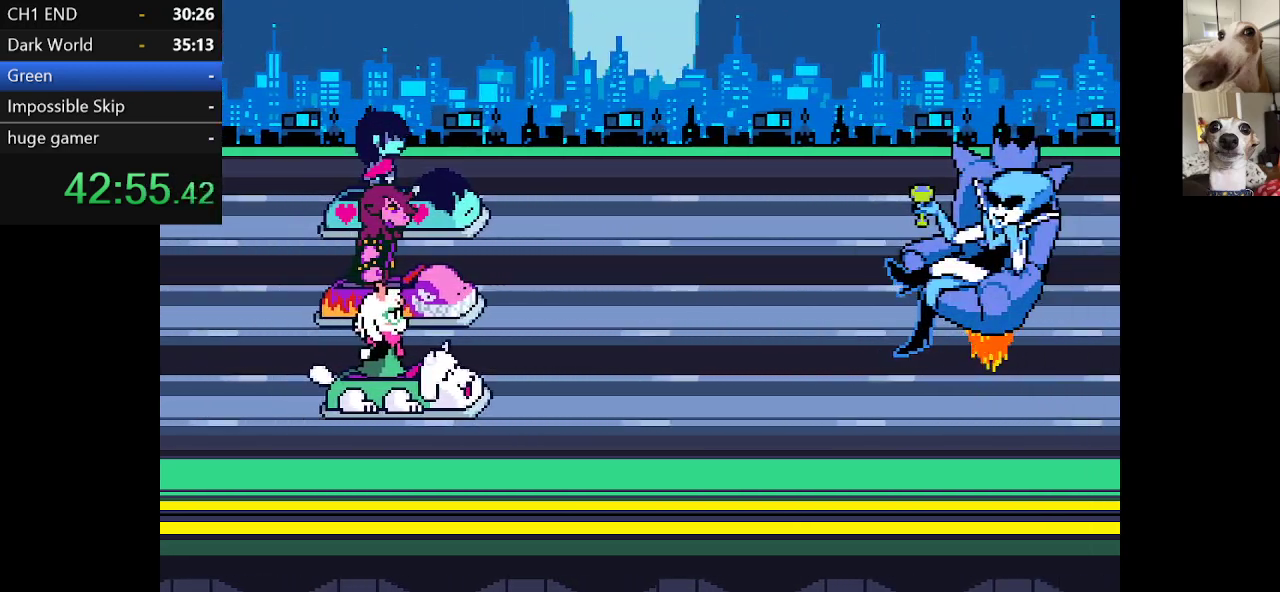
{"keys": ["c", "left", "x", "z"], "events": [[100, "return", "up"], [150, "return", "down"], [200, "return", "up"], [284, "return", "down"], [334, "z", "down"], [384, "return", "up"], [384, "z", "up"], [434, "return", "down"], [484, "return", "up"], [484, "z", "down"]]}
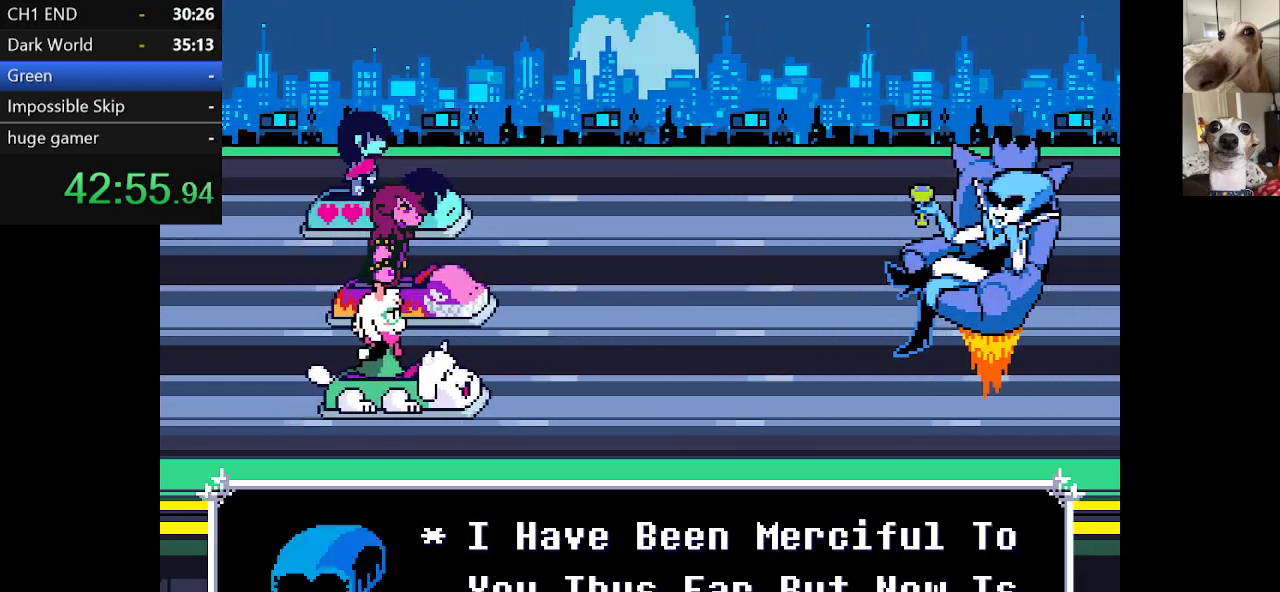
{"keys": ["c", "left", "x"], "events": [[67, "return", "down"], [67, "z", "up"], [117, "return", "up"], [167, "return", "down"], [167, "z", "down"], [217, "z", "up"], [267, "return", "up"], [300, "return", "down"], [350, "return", "up"], [350, "z", "down"], [450, "return", "down"], [450, "z", "up"], [484, "return", "up"]]}
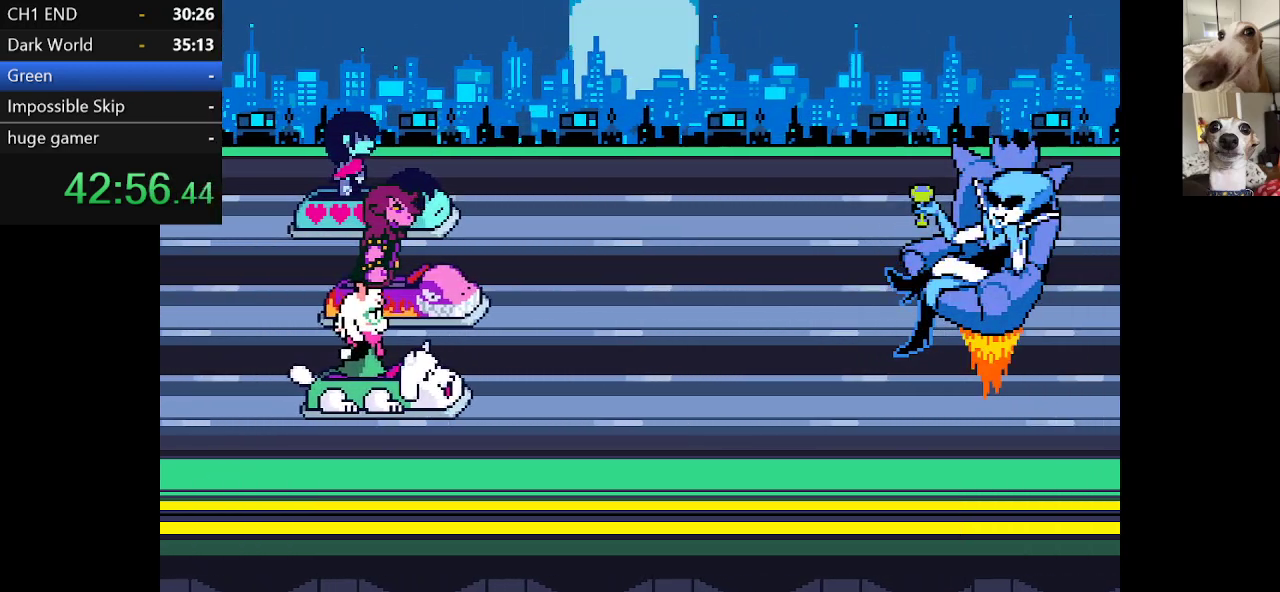
{"keys": ["c", "left", "return", "x", "z"], "events": [[50, "return", "down"], [50, "z", "down"], [134, "return", "up"], [134, "z", "up"], [184, "return", "down"], [234, "z", "down"], [284, "return", "up"], [334, "return", "down"], [334, "z", "up"], [434, "return", "up"], [434, "z", "down"], [484, "return", "down"]]}
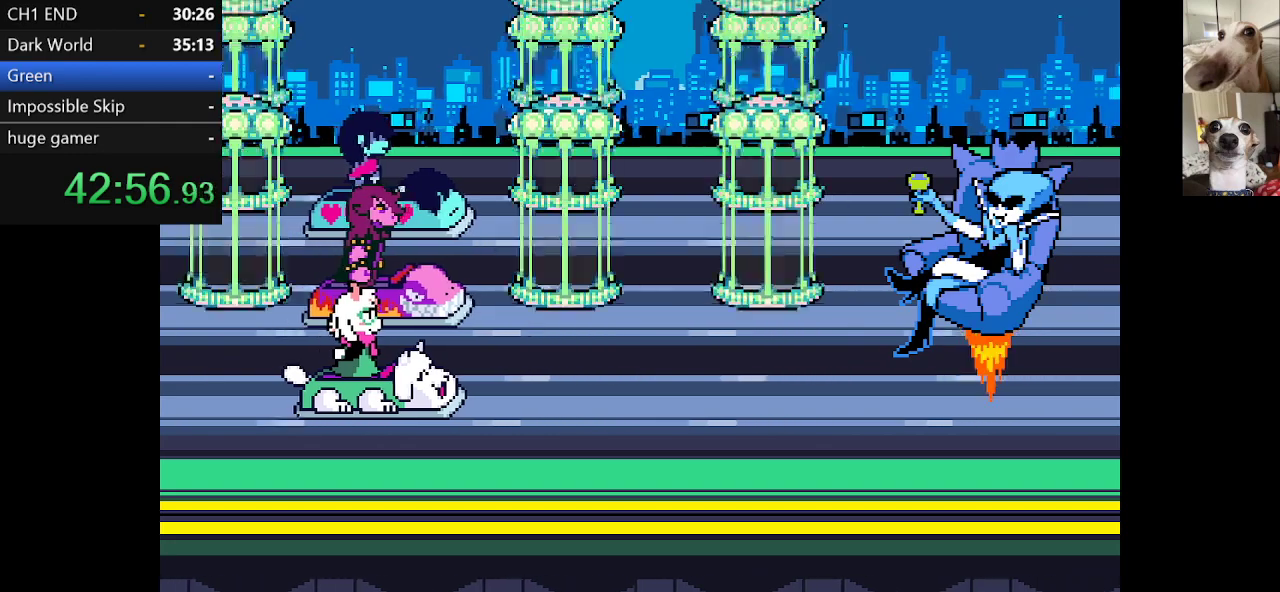
{"keys": ["c", "left", "x"], "events": [[34, "return", "up"], [34, "z", "up"], [134, "return", "down"], [134, "z", "down"], [167, "return", "up"], [217, "z", "up"], [267, "return", "down"], [350, "return", "up"], [350, "z", "down"], [400, "return", "down"], [450, "return", "up"], [450, "z", "up"]]}
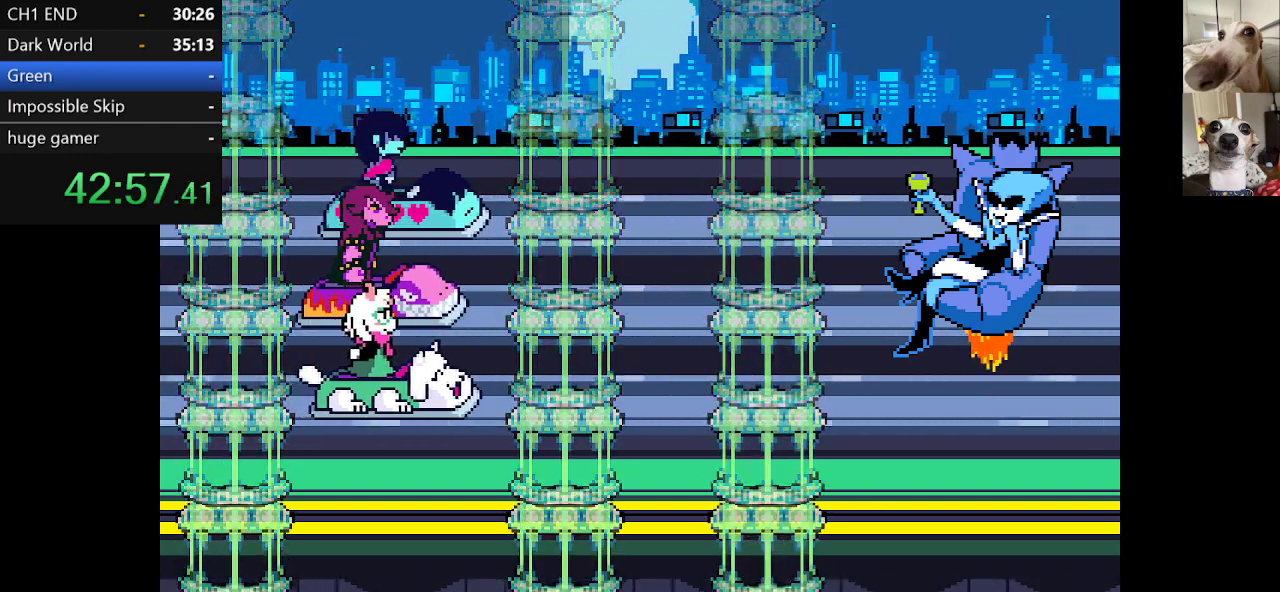
{"keys": ["c", "left", "return", "x"], "events": [[34, "return", "down"], [34, "z", "down"], [134, "return", "up"], [134, "z", "up"], [184, "return", "down"], [217, "z", "down"], [267, "return", "up"], [317, "return", "down"], [317, "z", "up"], [367, "return", "up"], [417, "z", "down"], [450, "return", "down"], [500, "z", "up"]]}
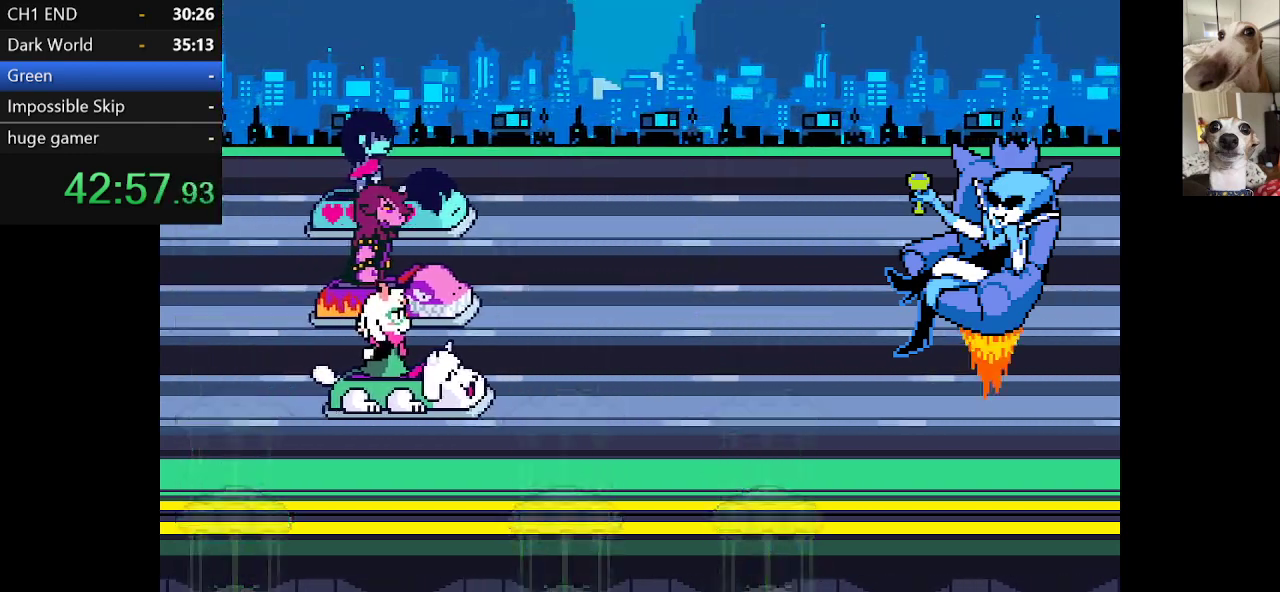
{"keys": ["c", "left", "x"], "events": [[50, "return", "up"], [334, "return", "down"], [384, "return", "up"]]}
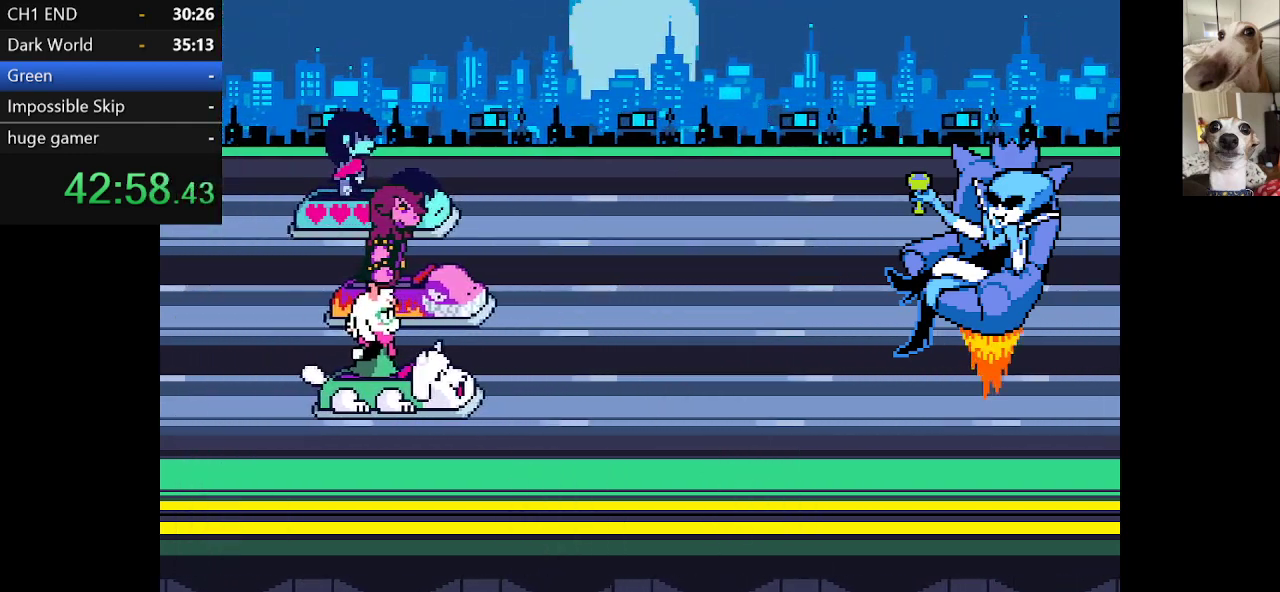
{"keys": ["c", "left", "x"], "events": []}
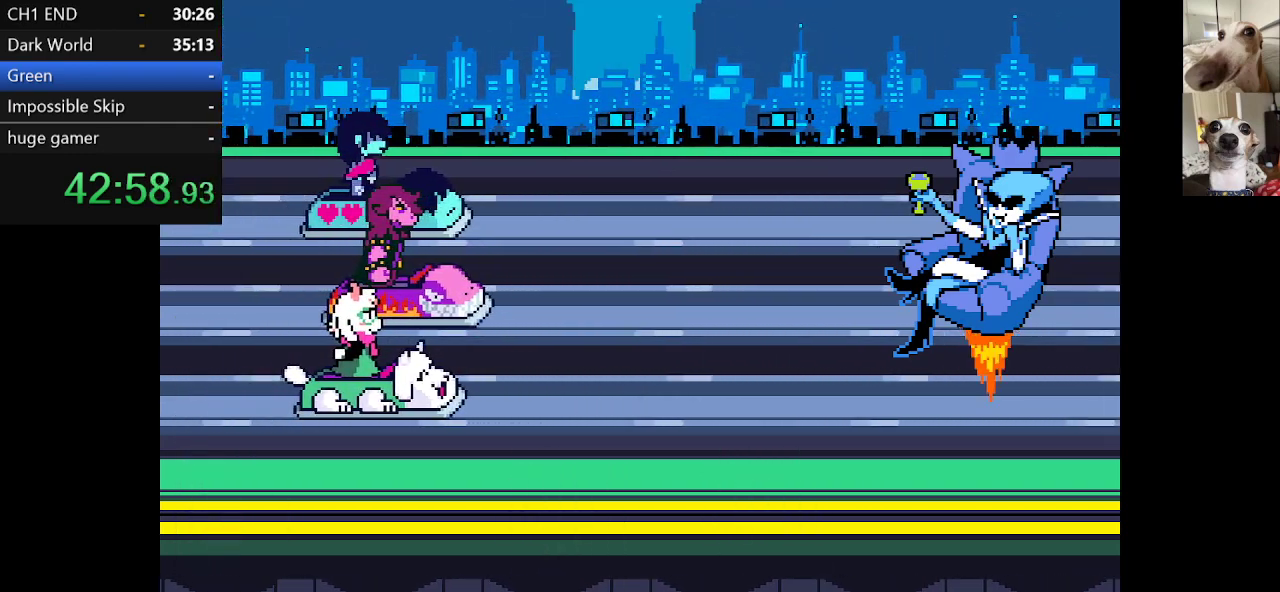
{"keys": ["c", "left", "x"], "events": []}
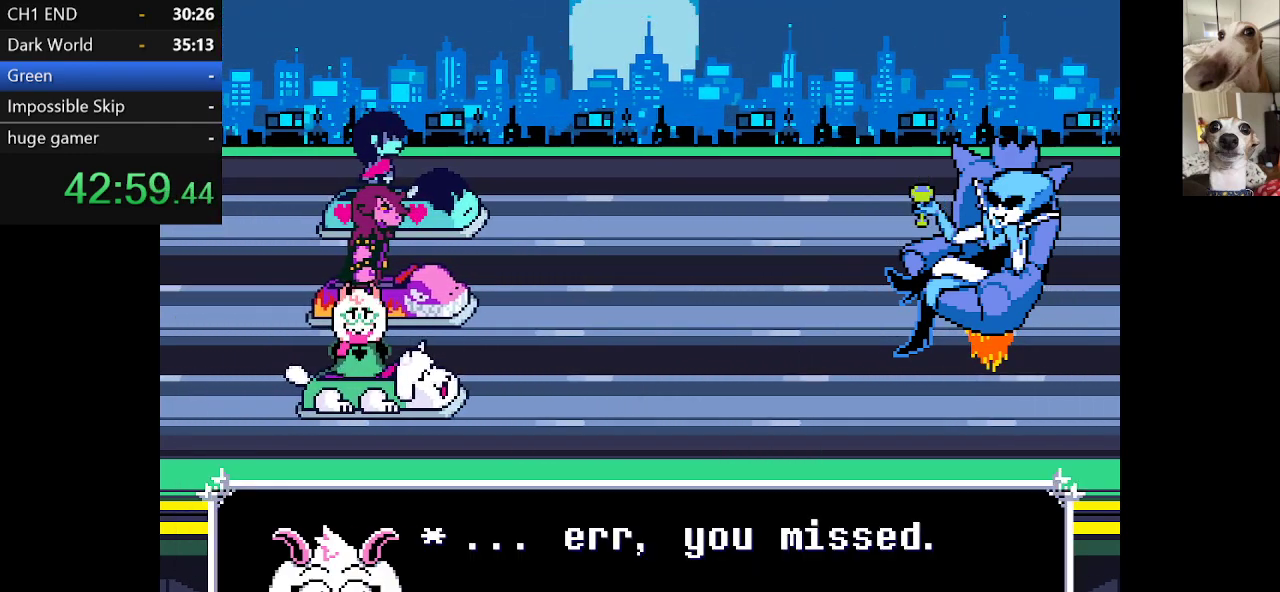
{"keys": ["c", "left", "x"], "events": []}
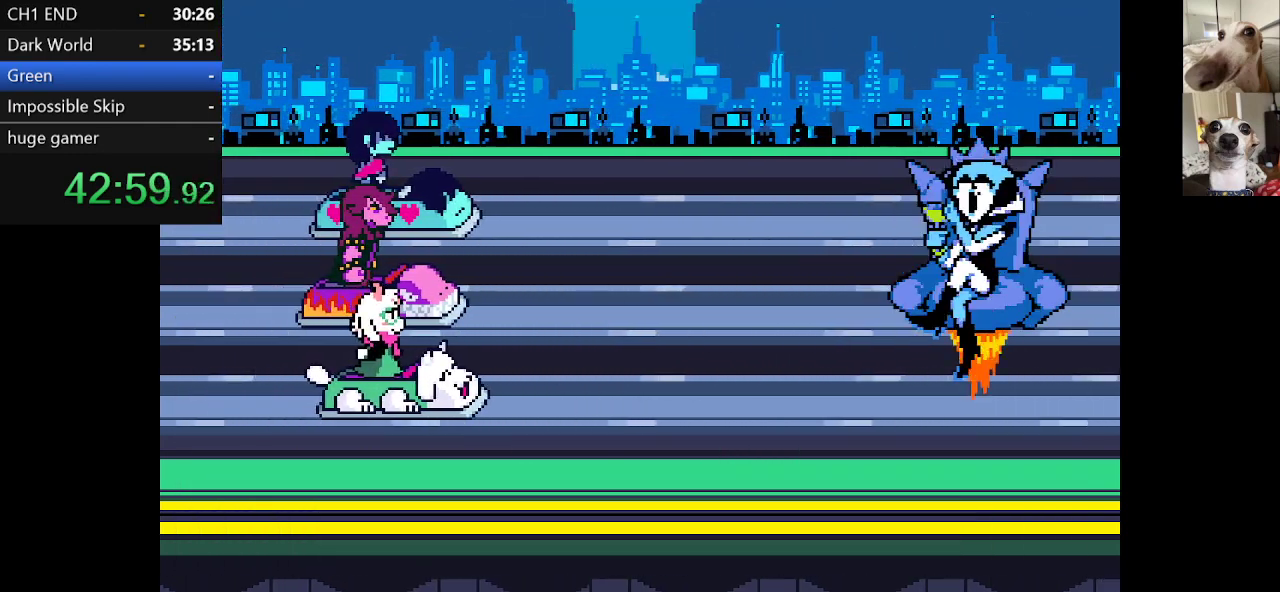
{"keys": ["c", "left", "x"], "events": []}
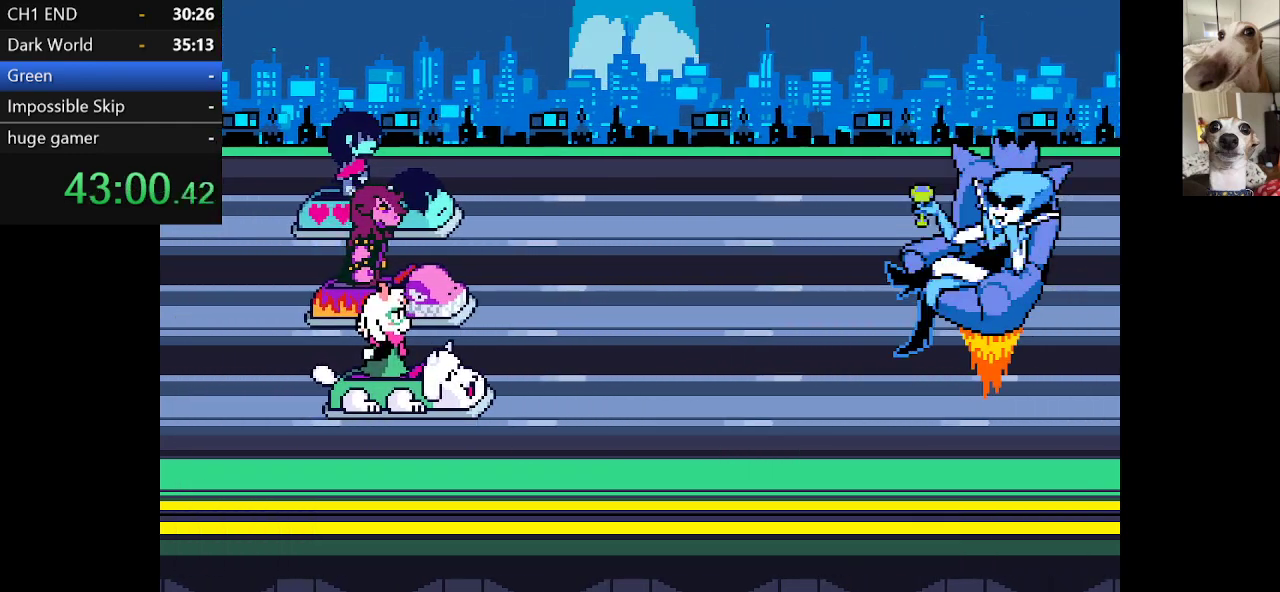
{"keys": ["c", "left", "x"], "events": []}
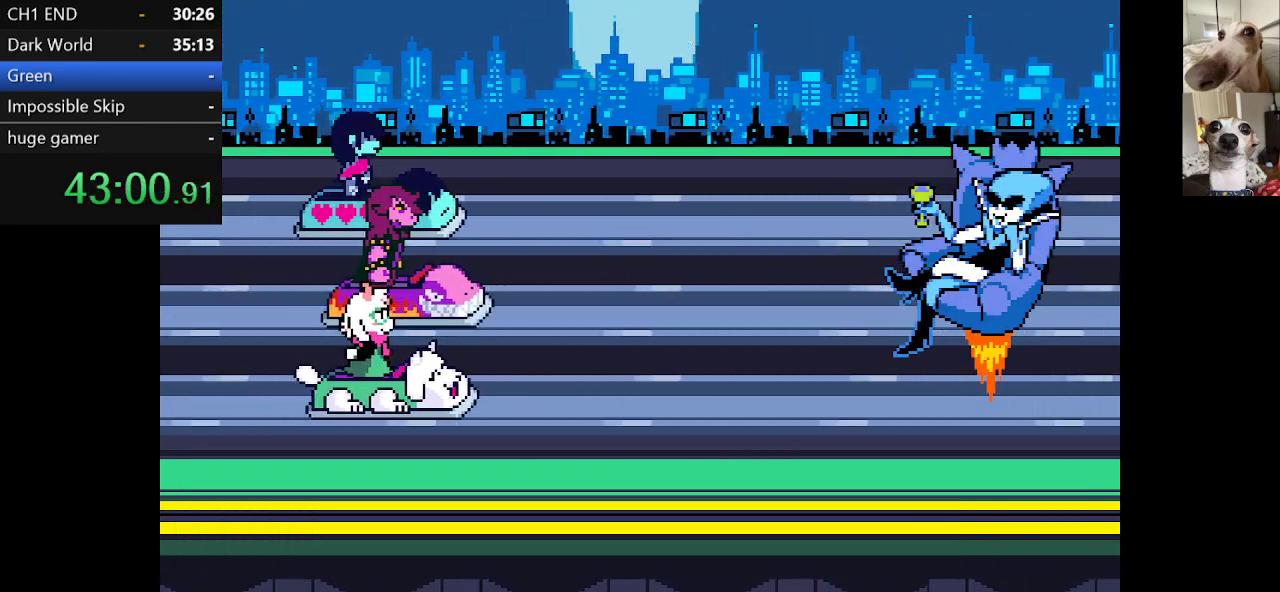
{"keys": ["c", "left", "x"], "events": []}
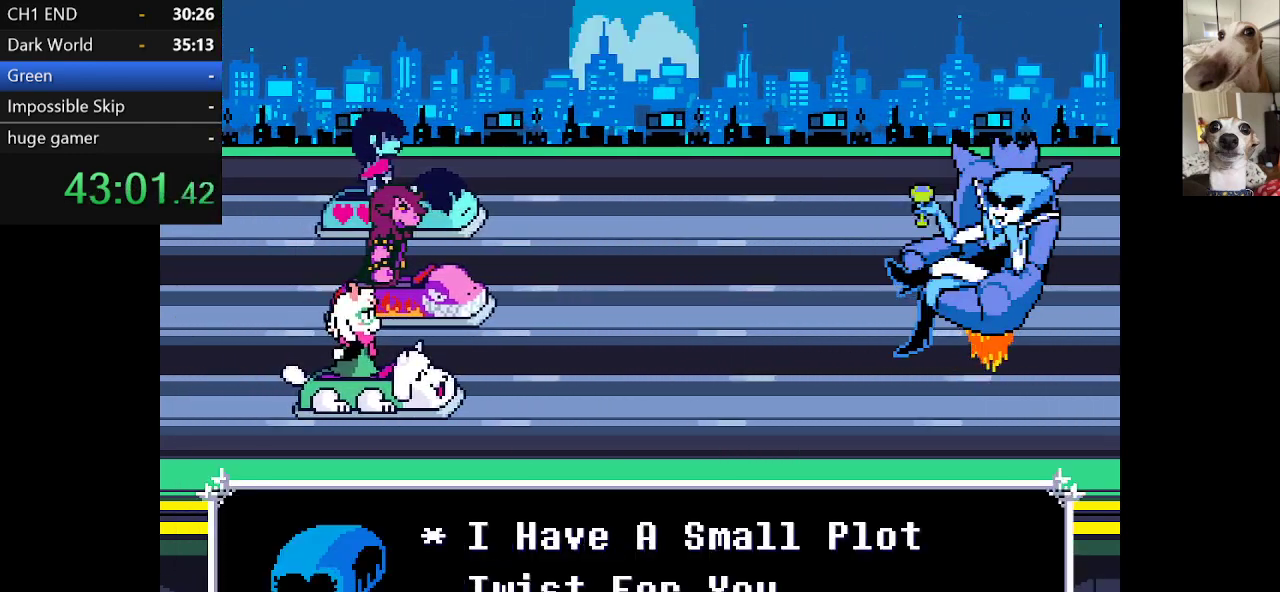
{"keys": ["c", "left", "x"], "events": []}
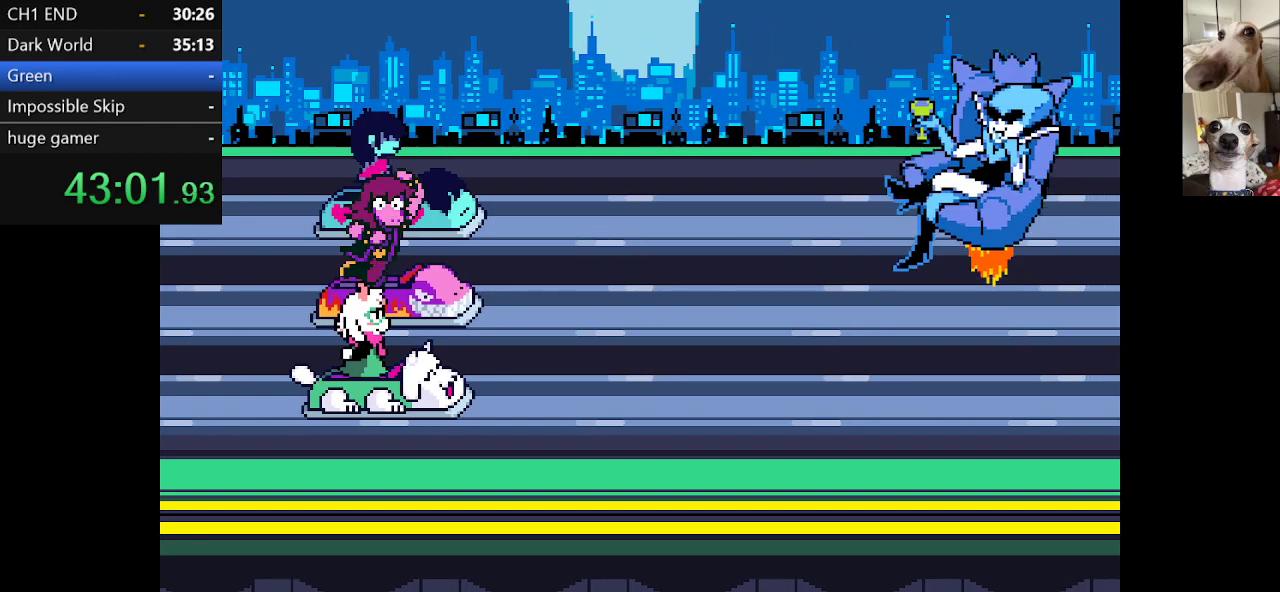
{"keys": ["c", "left", "x"], "events": []}
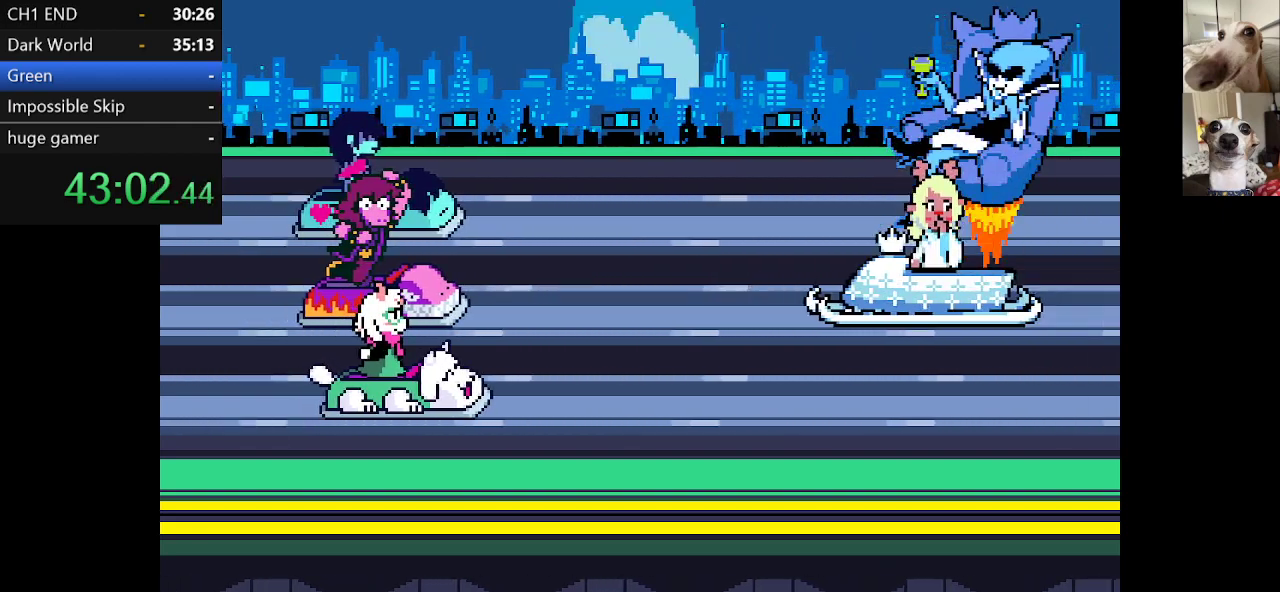
{"keys": ["c", "left", "x"], "events": []}
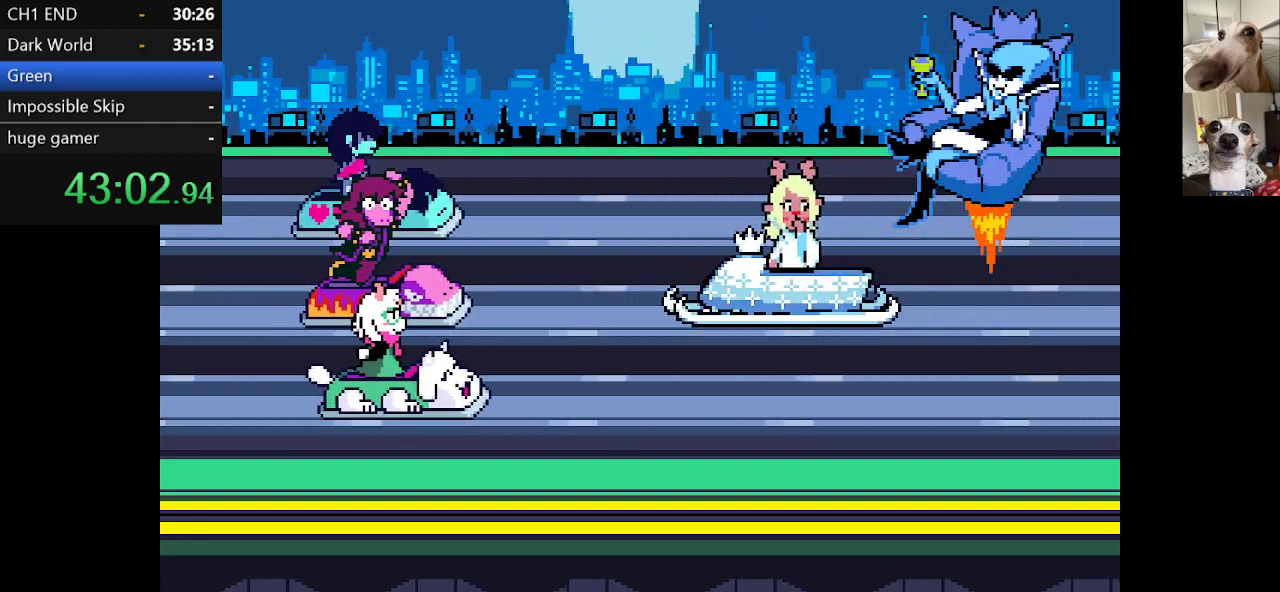
{"keys": ["c", "left", "x"], "events": []}